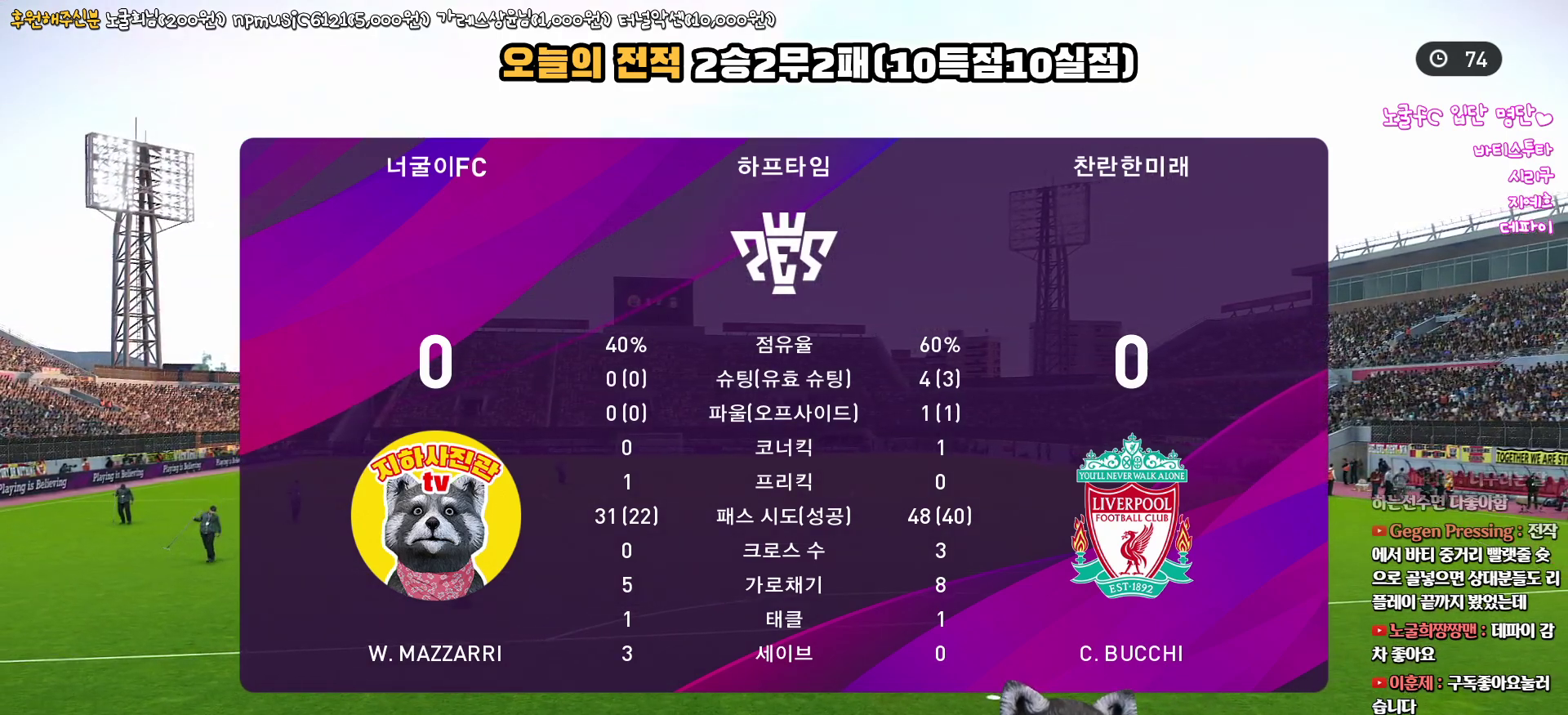
Gameplay with a controller (PlayStation layout); each line is a JSON object with the inputs held at the frame after it. "events" lists button and stick changes between this image and that frame as [ms after this image, input, new state], when the widget could be followed in between.
{"buttons": [], "left_stick": "down", "right_stick": "center", "events": [[150, "left_stick", "down"], [217, "left_stick", "right"], [283, "left_stick", "up"], [350, "left_stick", "left"], [483, "left_stick", "down"]]}
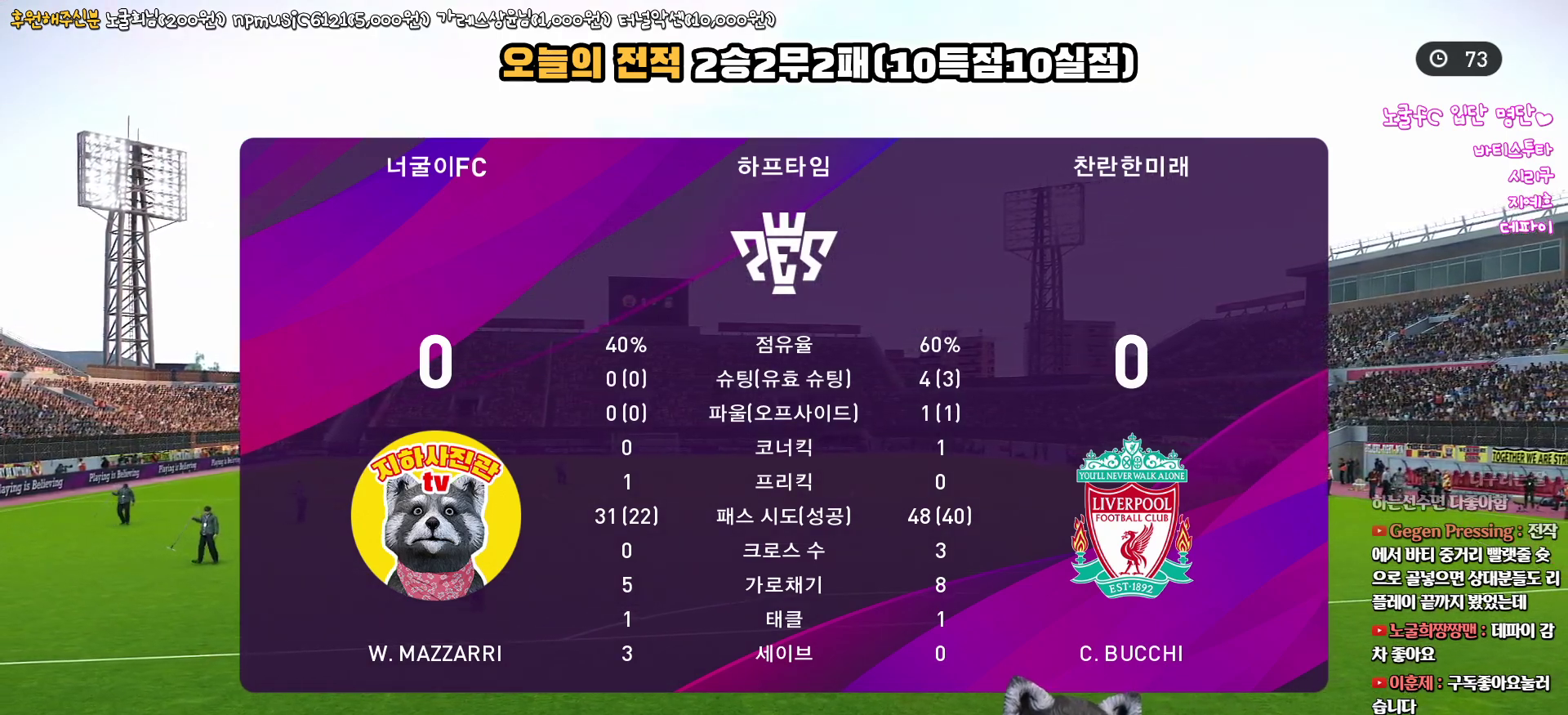
{"buttons": [], "left_stick": "up-left", "right_stick": "center", "events": [[67, "left_stick", "center"], [350, "left_stick", "up-right"], [500, "left_stick", "up-left"]]}
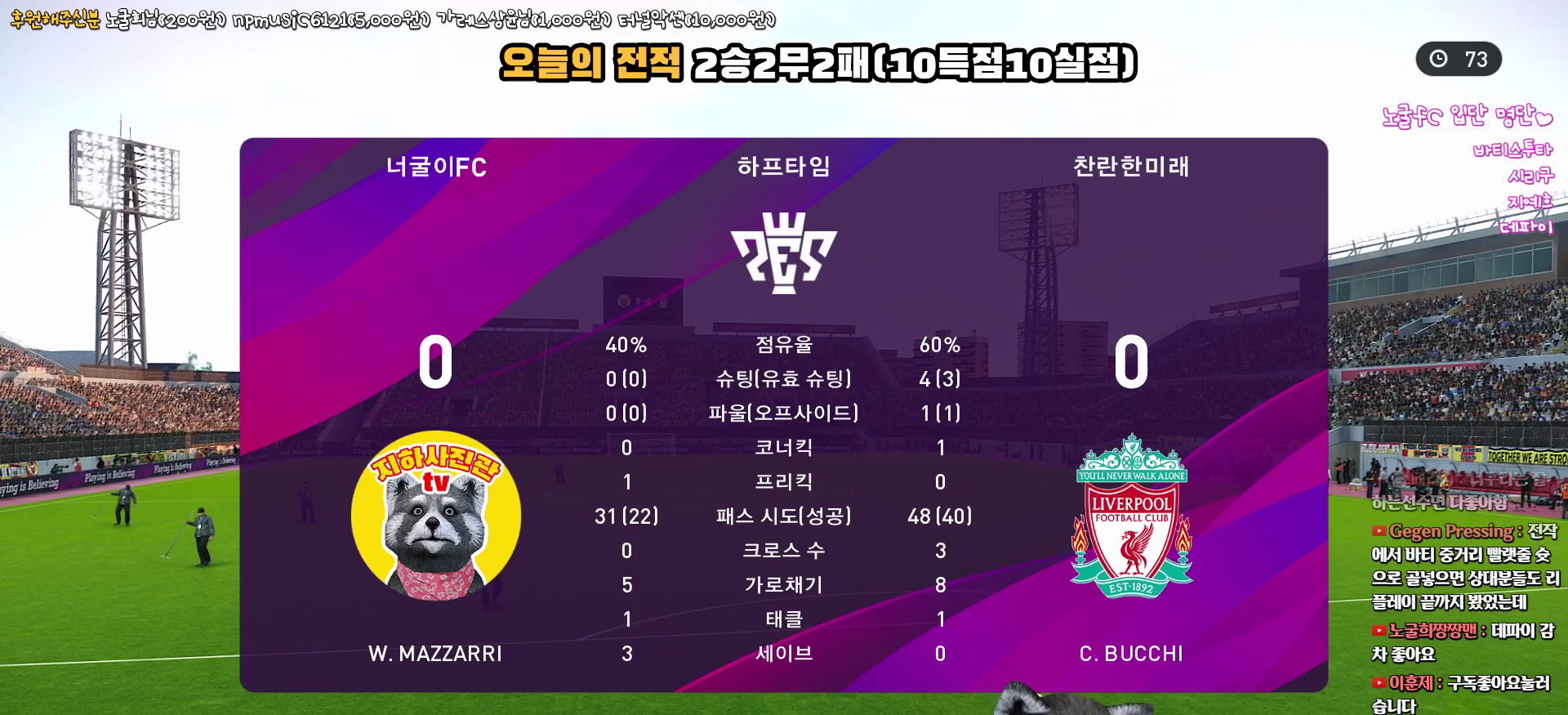
{"buttons": [], "left_stick": "down-left", "right_stick": "center", "events": [[50, "left_stick", "down-left"], [183, "left_stick", "down-right"], [250, "left_stick", "up-right"], [367, "left_stick", "up-left"], [450, "left_stick", "down-left"]]}
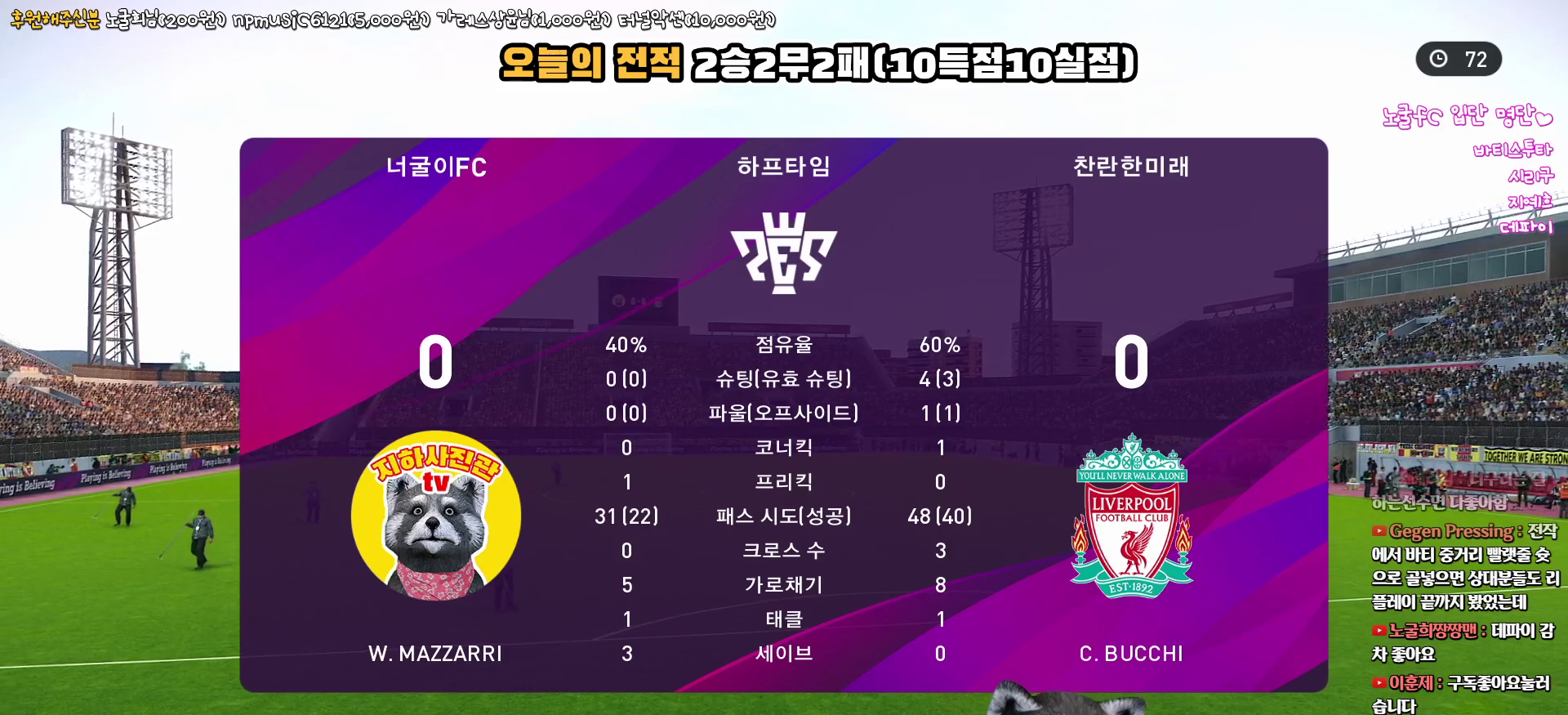
{"buttons": [], "left_stick": "down", "right_stick": "center", "events": [[100, "left_stick", "center"], [483, "left_stick", "down"]]}
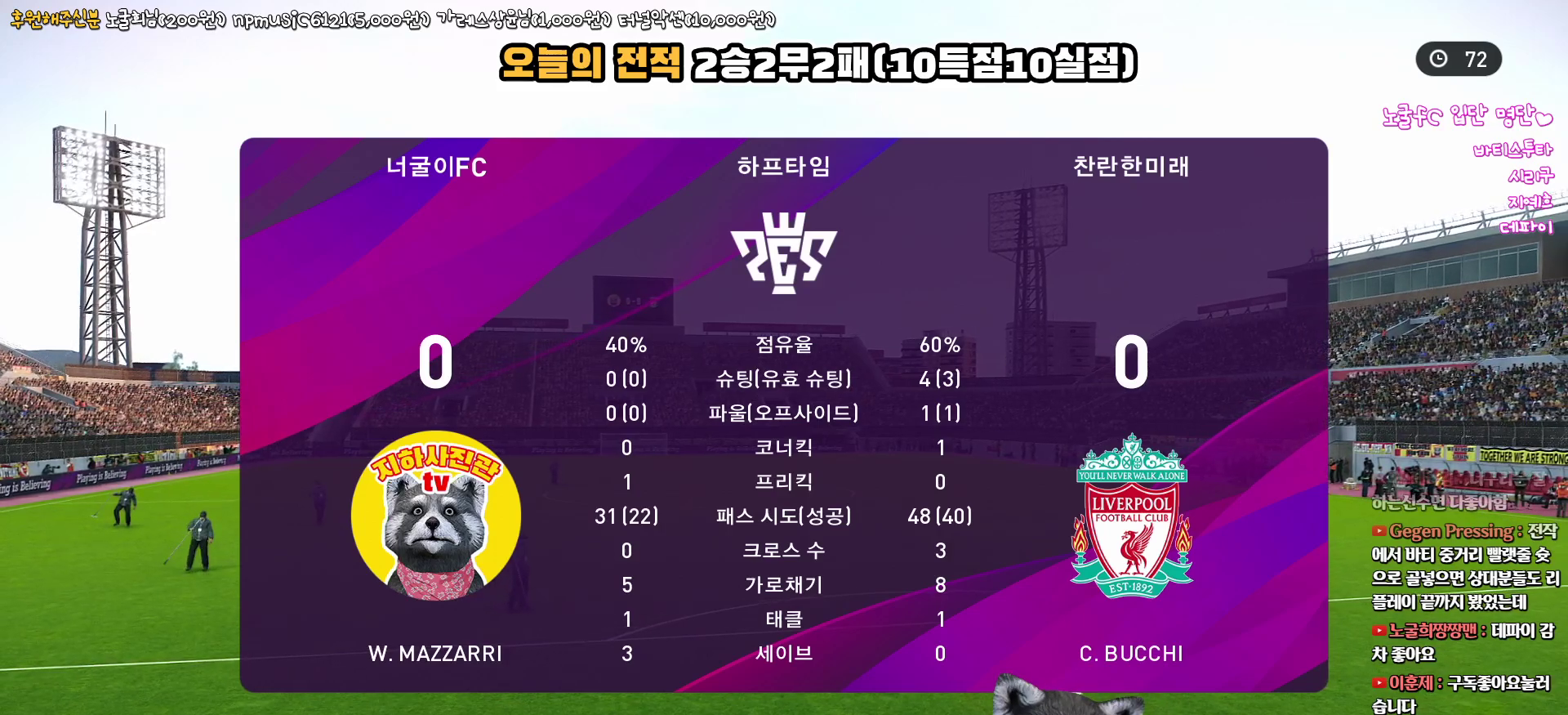
{"buttons": [], "left_stick": "up-right", "right_stick": "center", "events": [[133, "left_stick", "right"], [183, "left_stick", "up"], [283, "left_stick", "left"], [400, "left_stick", "down"], [500, "left_stick", "up-right"]]}
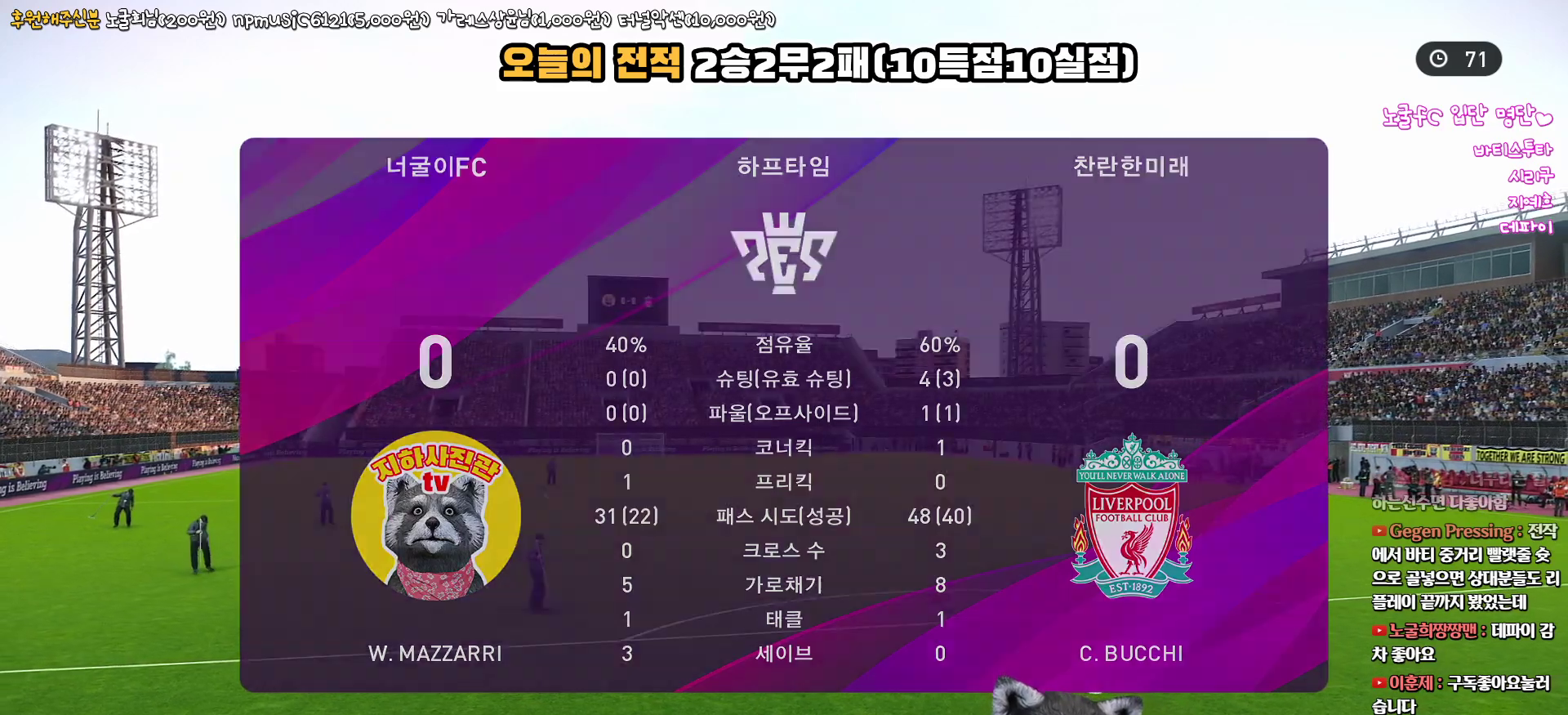
{"buttons": [], "left_stick": "center", "right_stick": "center", "events": [[183, "left_stick", "down-right"], [233, "left_stick", "down"], [400, "left_stick", "center"]]}
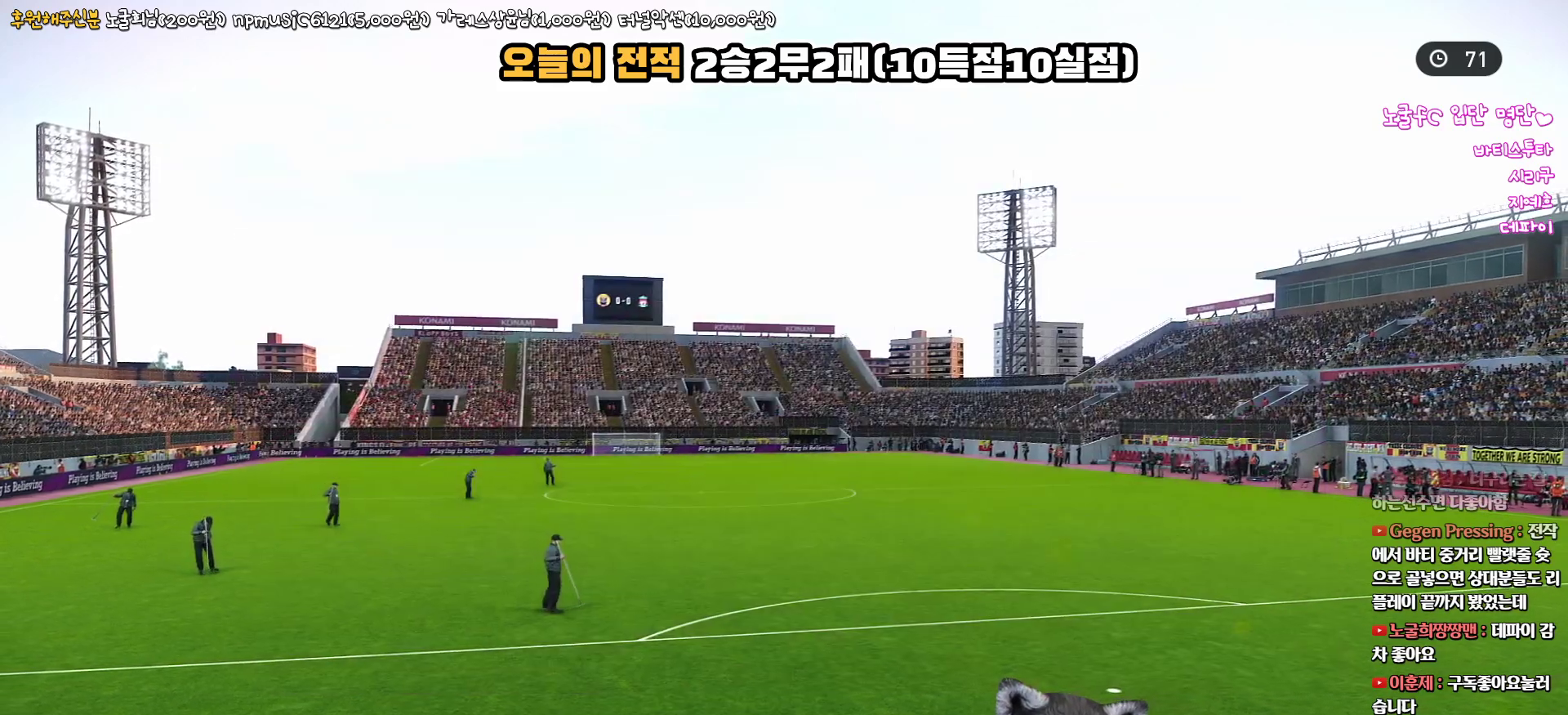
{"buttons": [], "left_stick": "center", "right_stick": "center", "events": []}
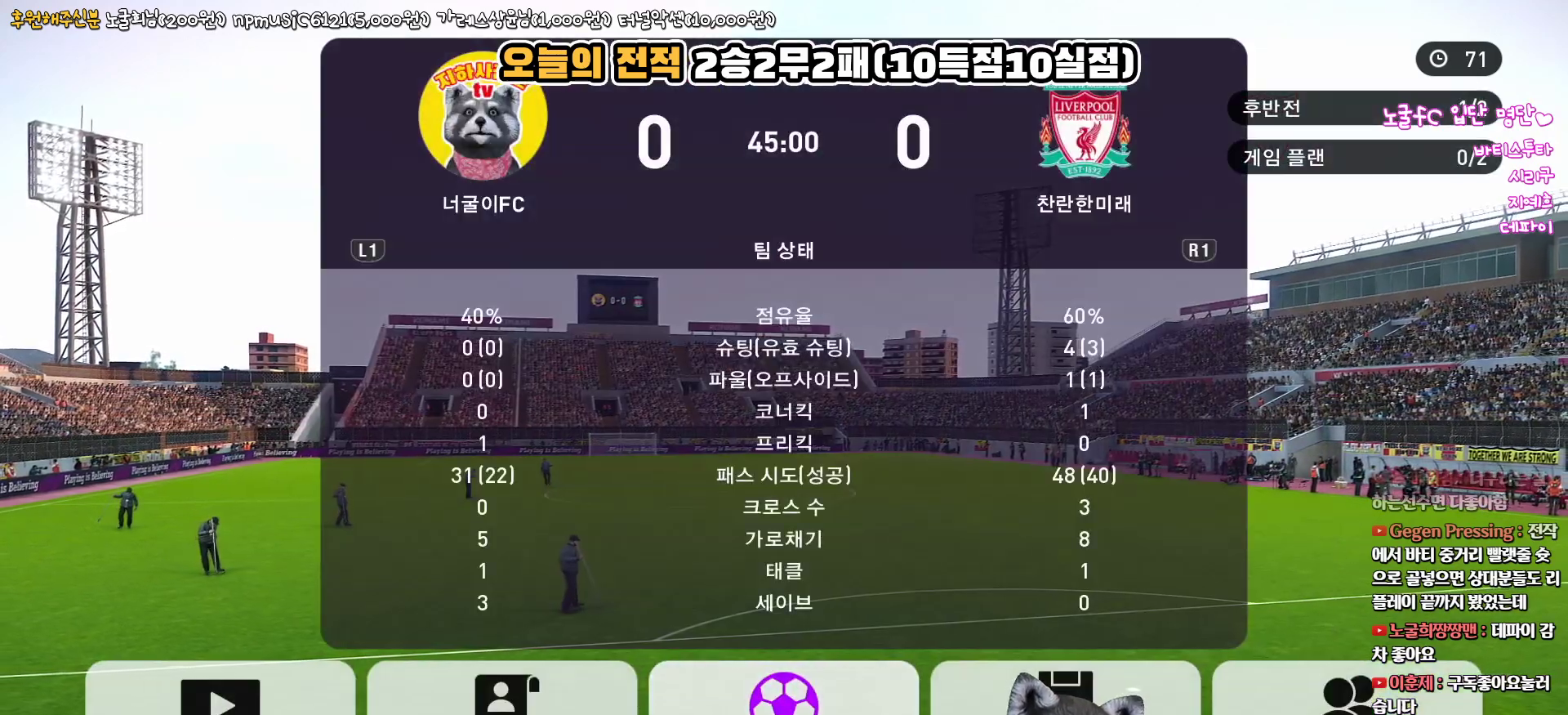
{"buttons": [], "left_stick": "center", "right_stick": "center", "events": []}
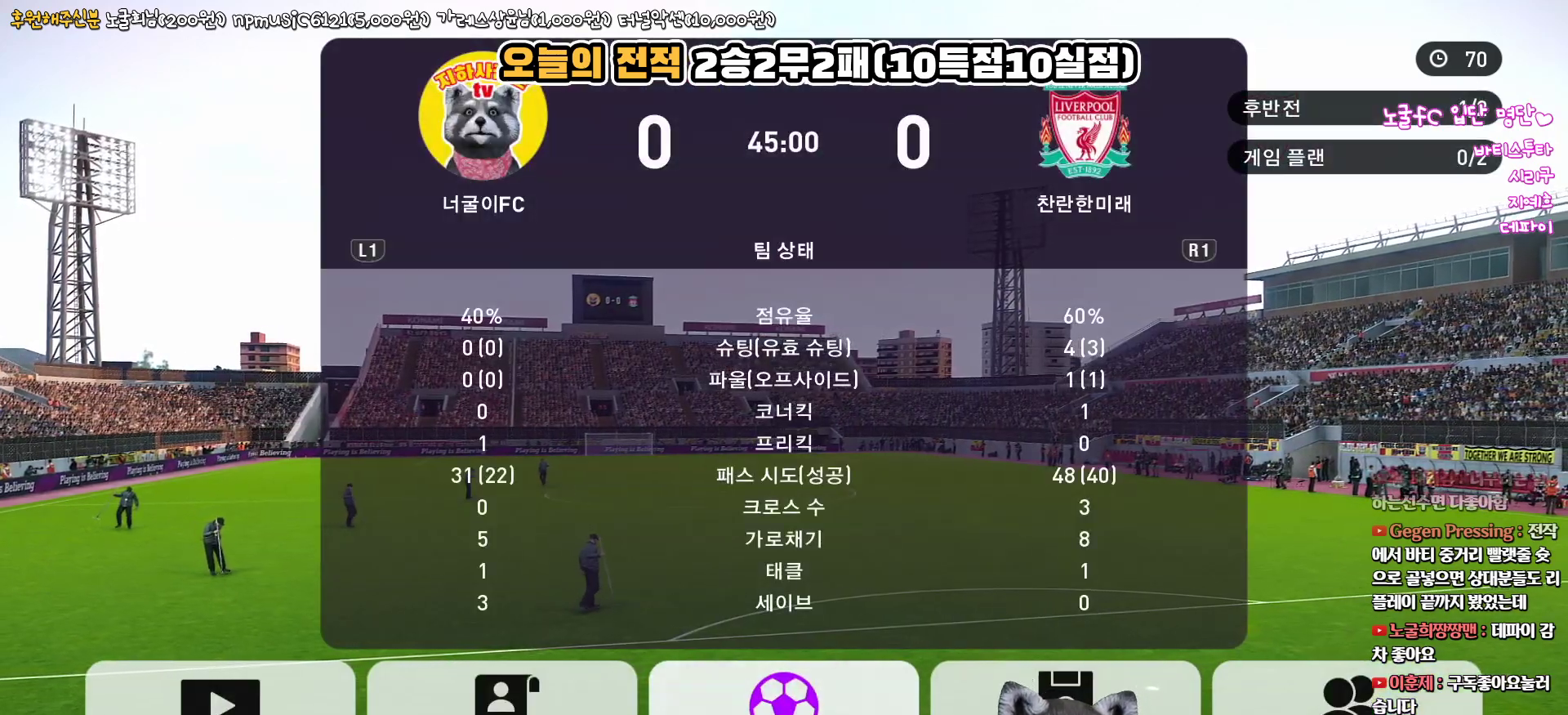
{"buttons": [], "left_stick": "center", "right_stick": "center", "events": []}
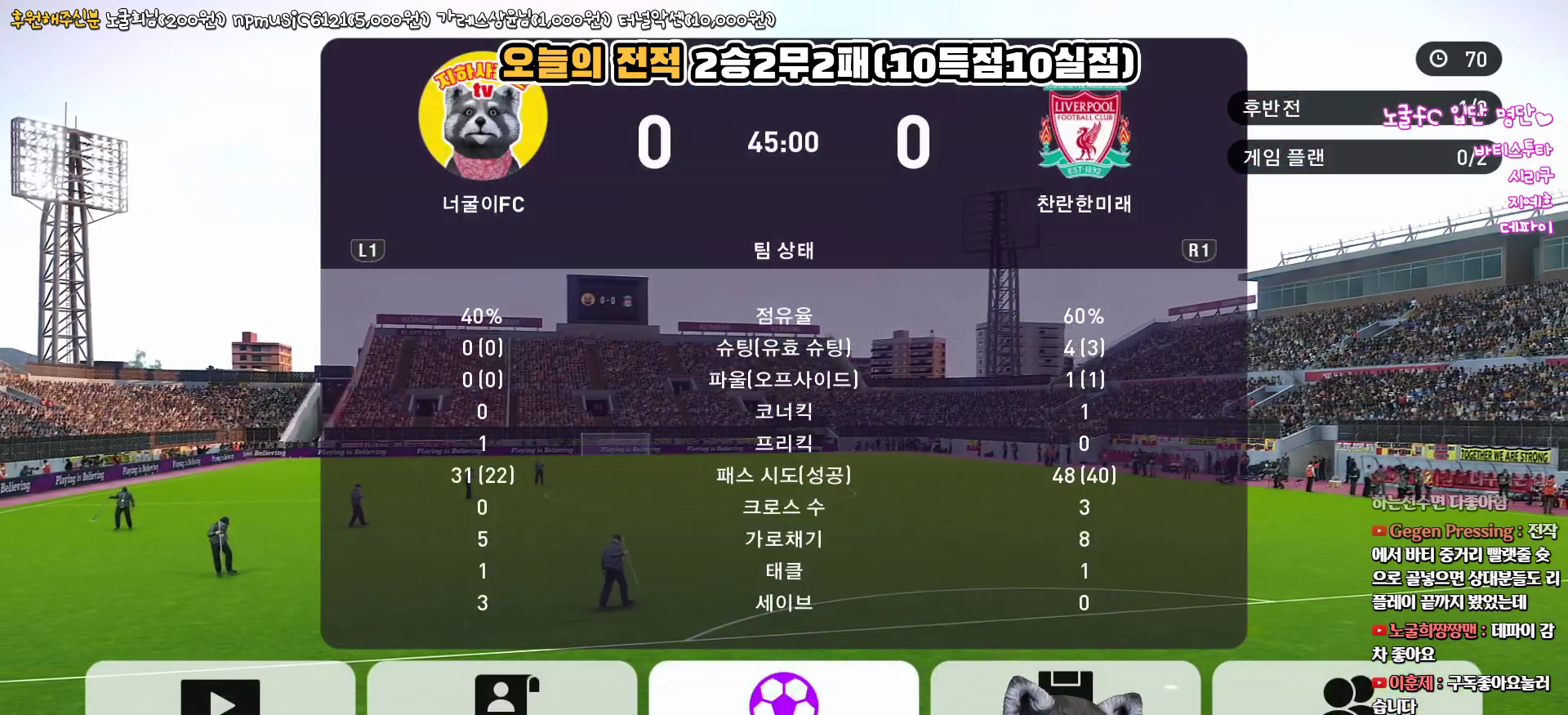
{"buttons": [], "left_stick": "center", "right_stick": "center", "events": []}
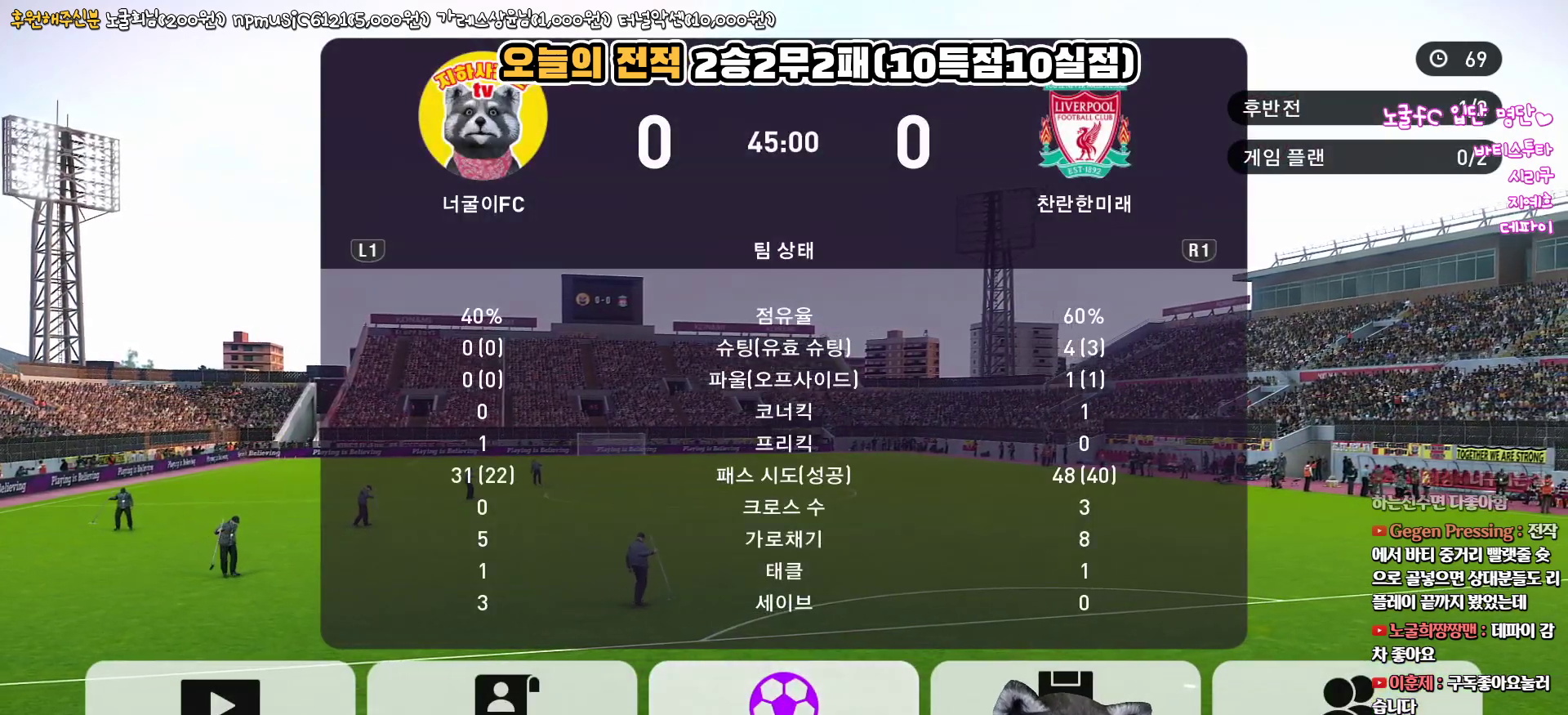
{"buttons": [], "left_stick": "center", "right_stick": "center", "events": []}
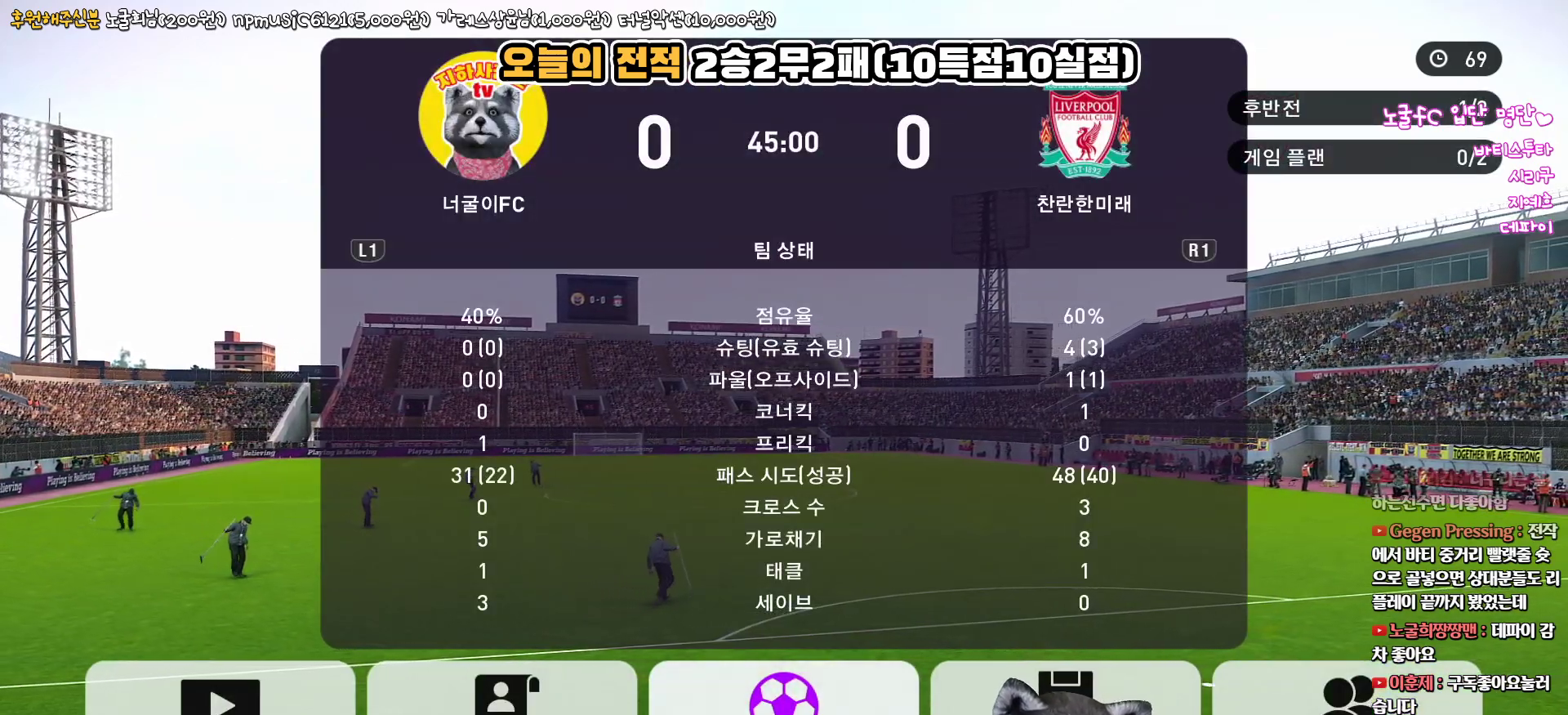
{"buttons": [], "left_stick": "center", "right_stick": "center", "events": []}
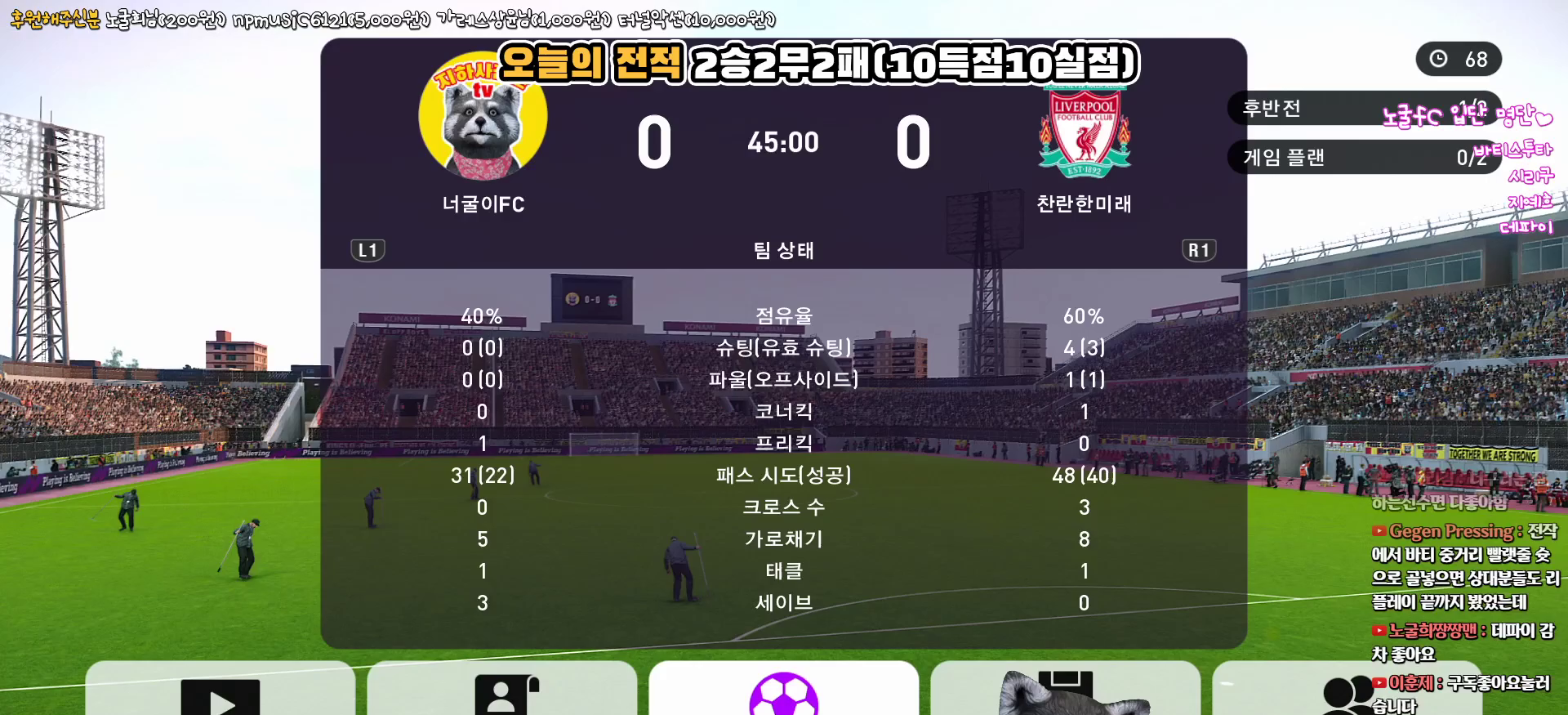
{"buttons": [], "left_stick": "center", "right_stick": "center", "events": [[217, "CIRCLE", "down"], [367, "CIRCLE", "up"]]}
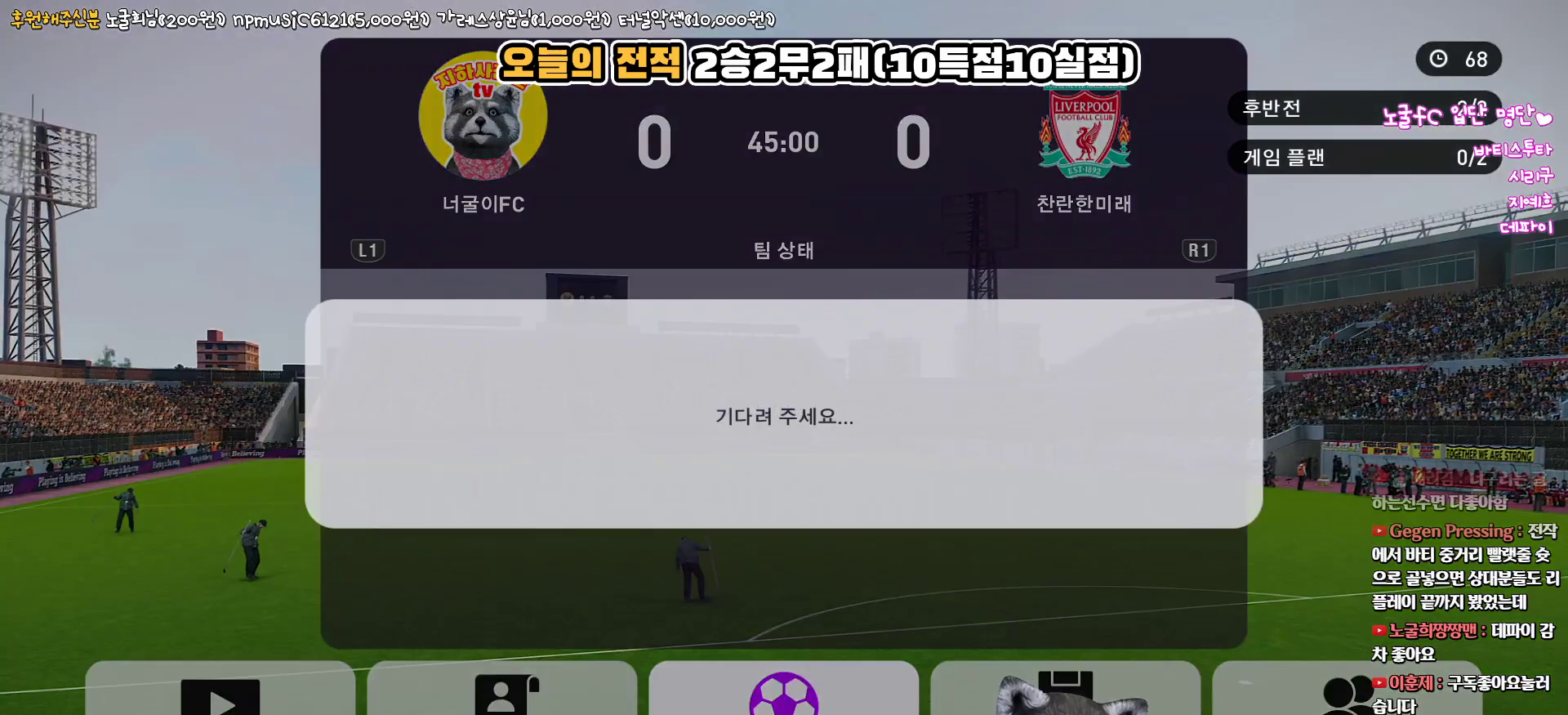
{"buttons": [], "left_stick": "center", "right_stick": "center", "events": []}
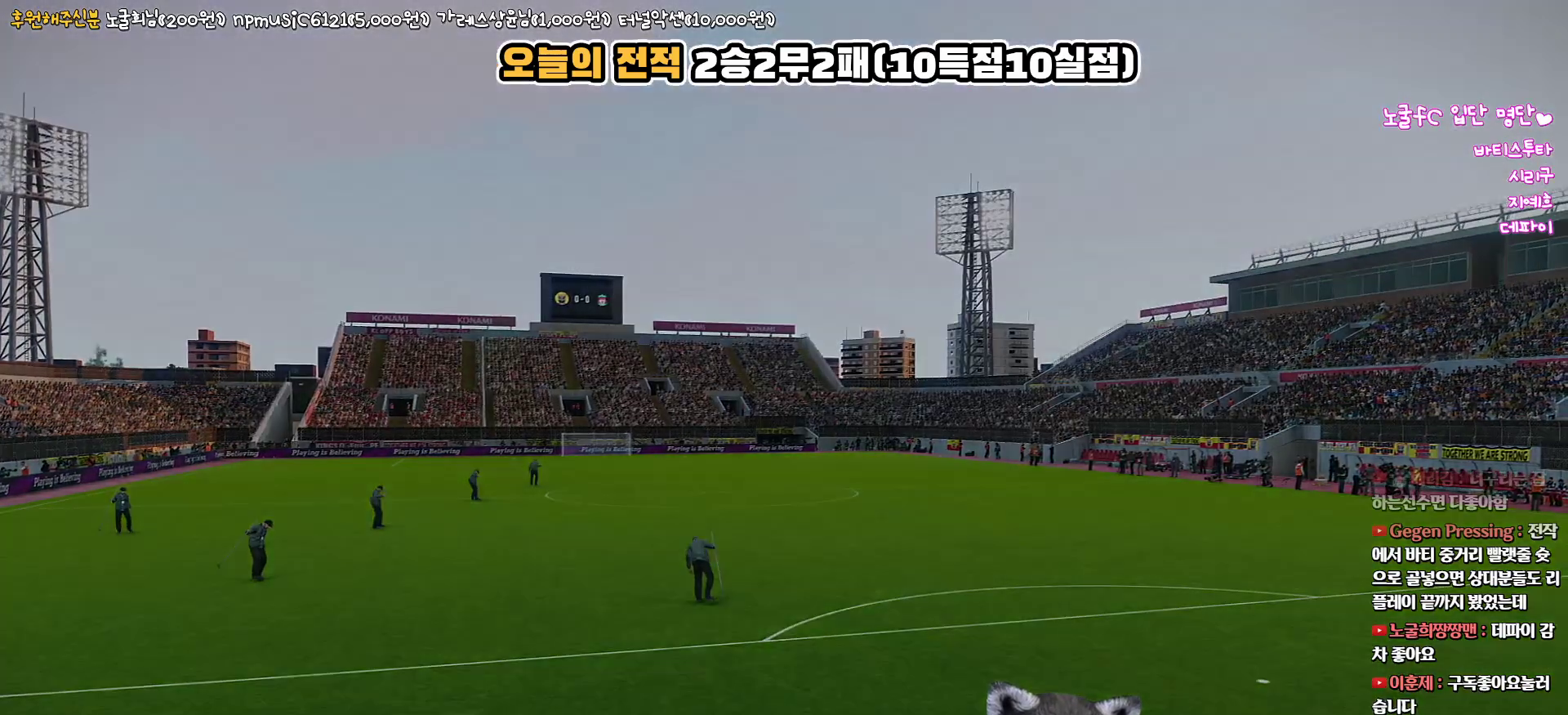
{"buttons": [], "left_stick": "center", "right_stick": "center", "events": []}
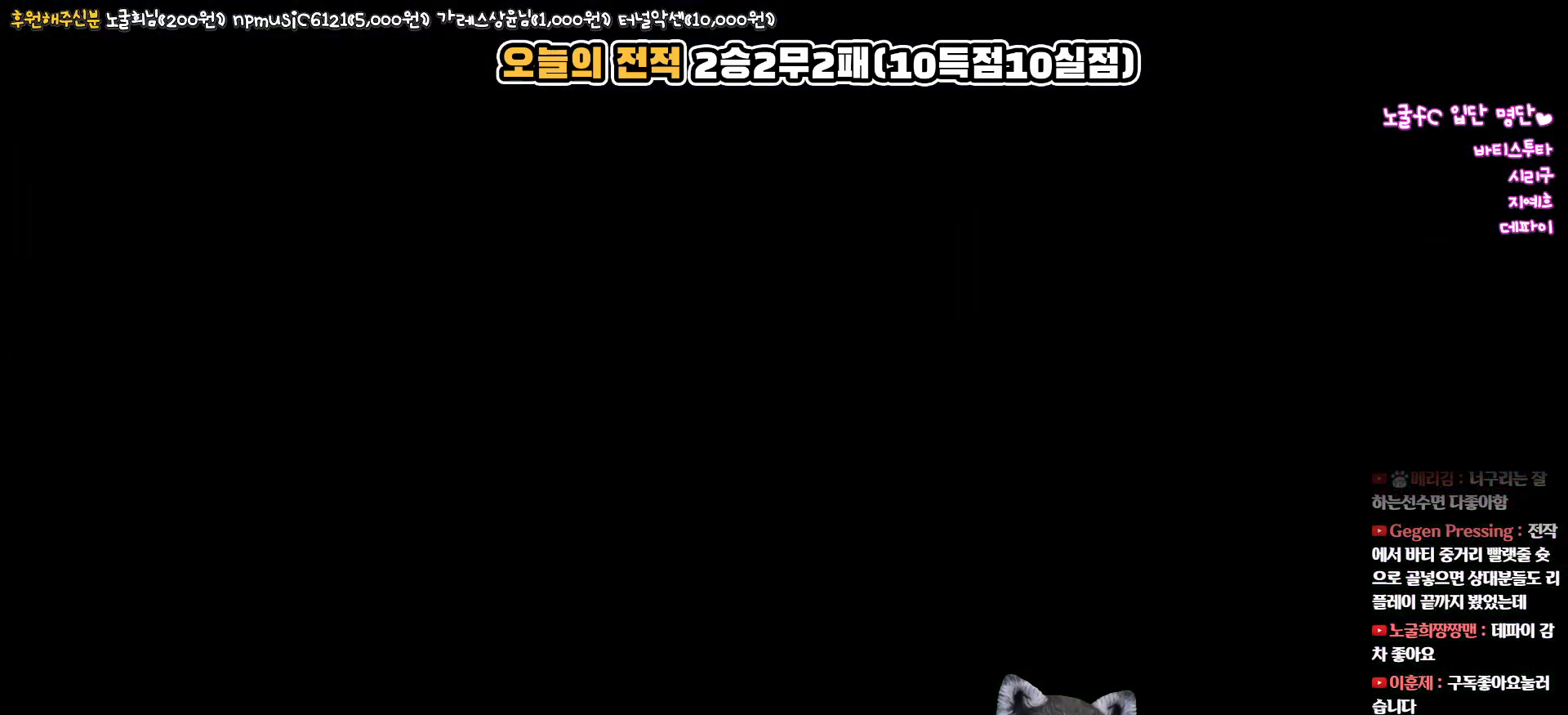
{"buttons": [], "left_stick": "center", "right_stick": "center", "events": []}
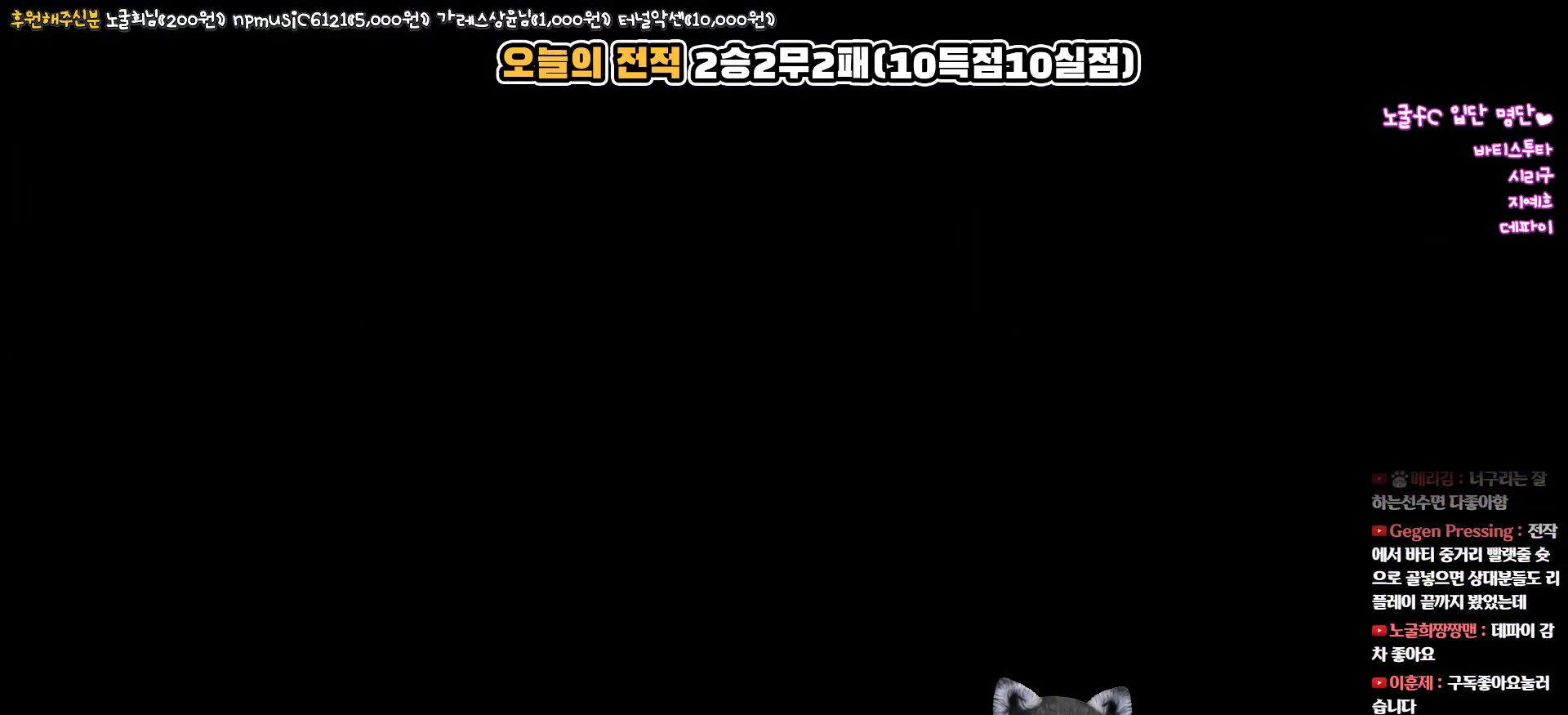
{"buttons": [], "left_stick": "center", "right_stick": "center", "events": []}
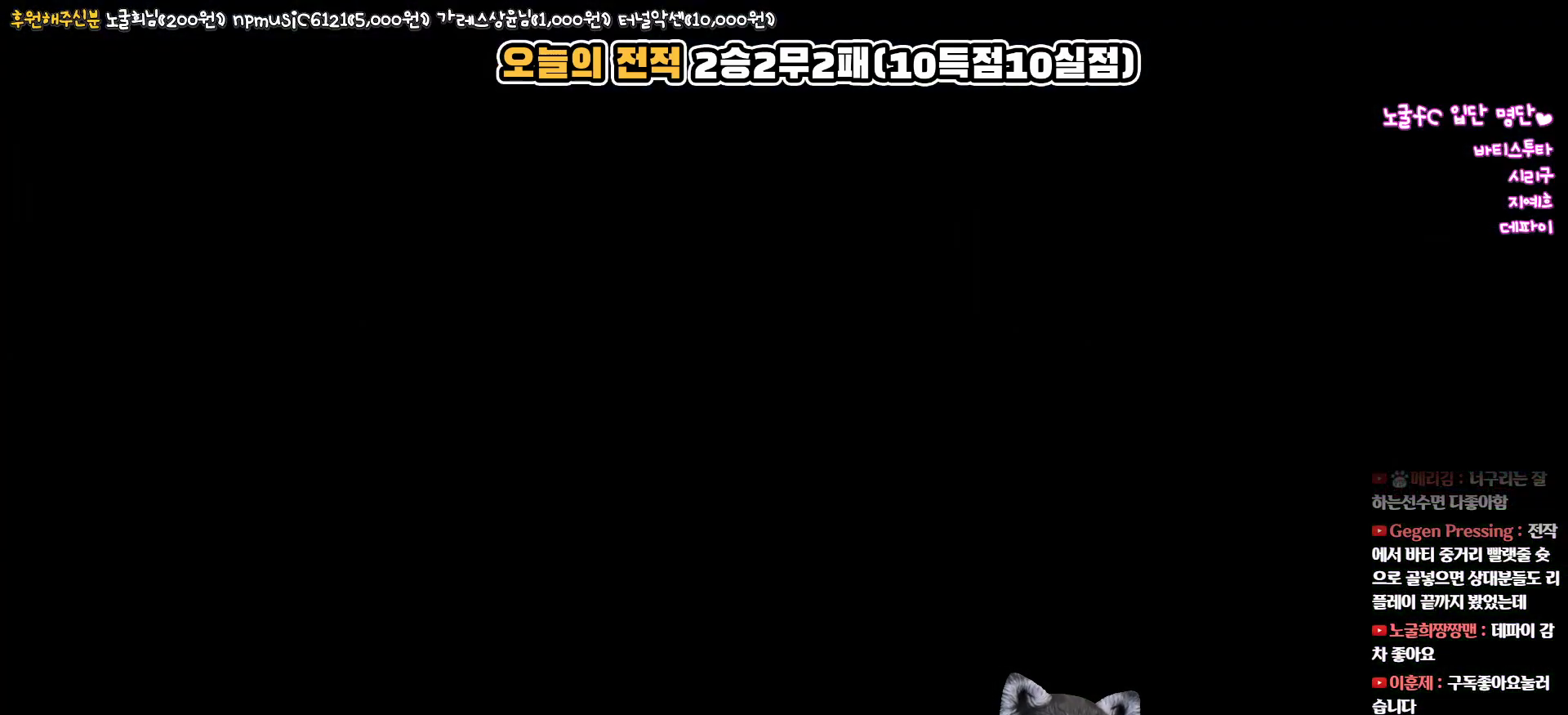
{"buttons": [], "left_stick": "center", "right_stick": "center", "events": []}
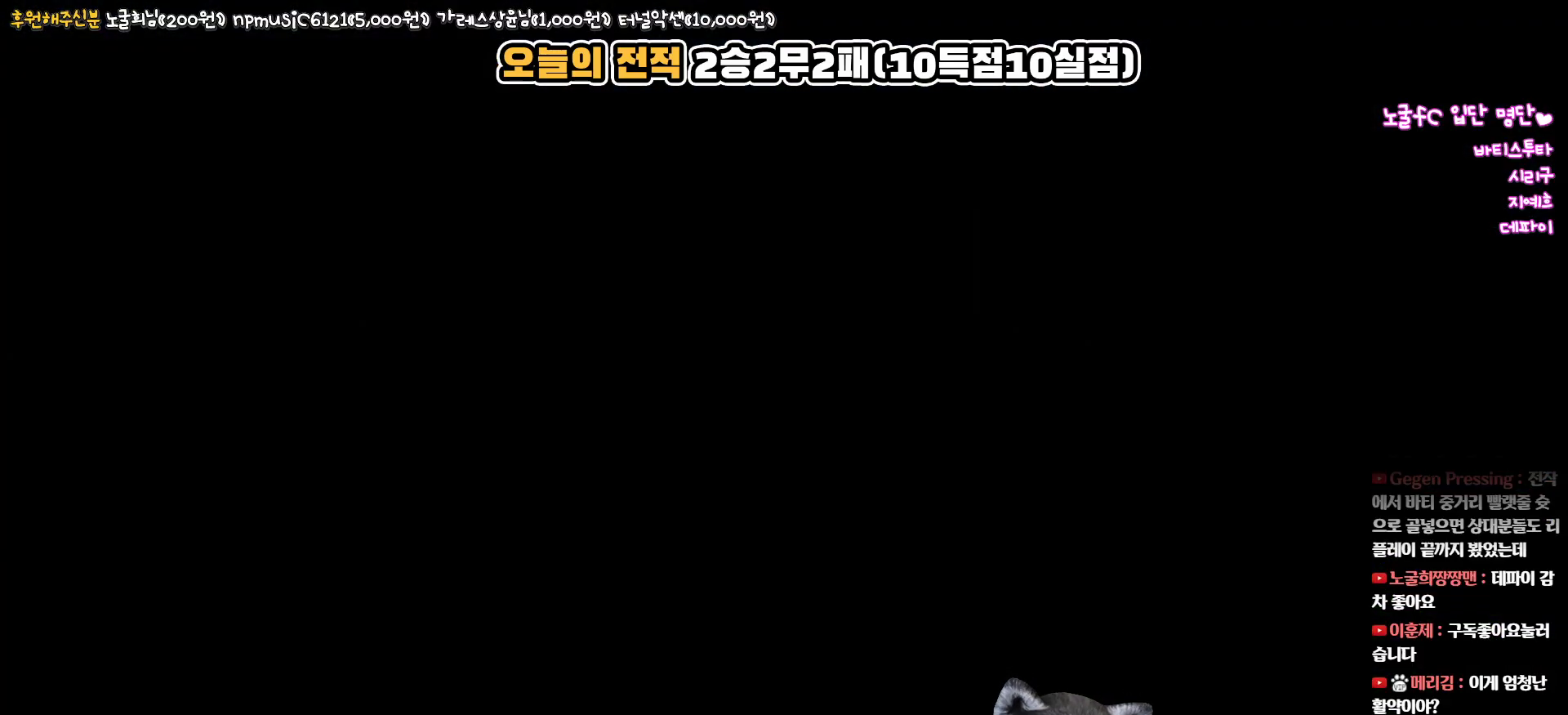
{"buttons": [], "left_stick": "center", "right_stick": "center", "events": []}
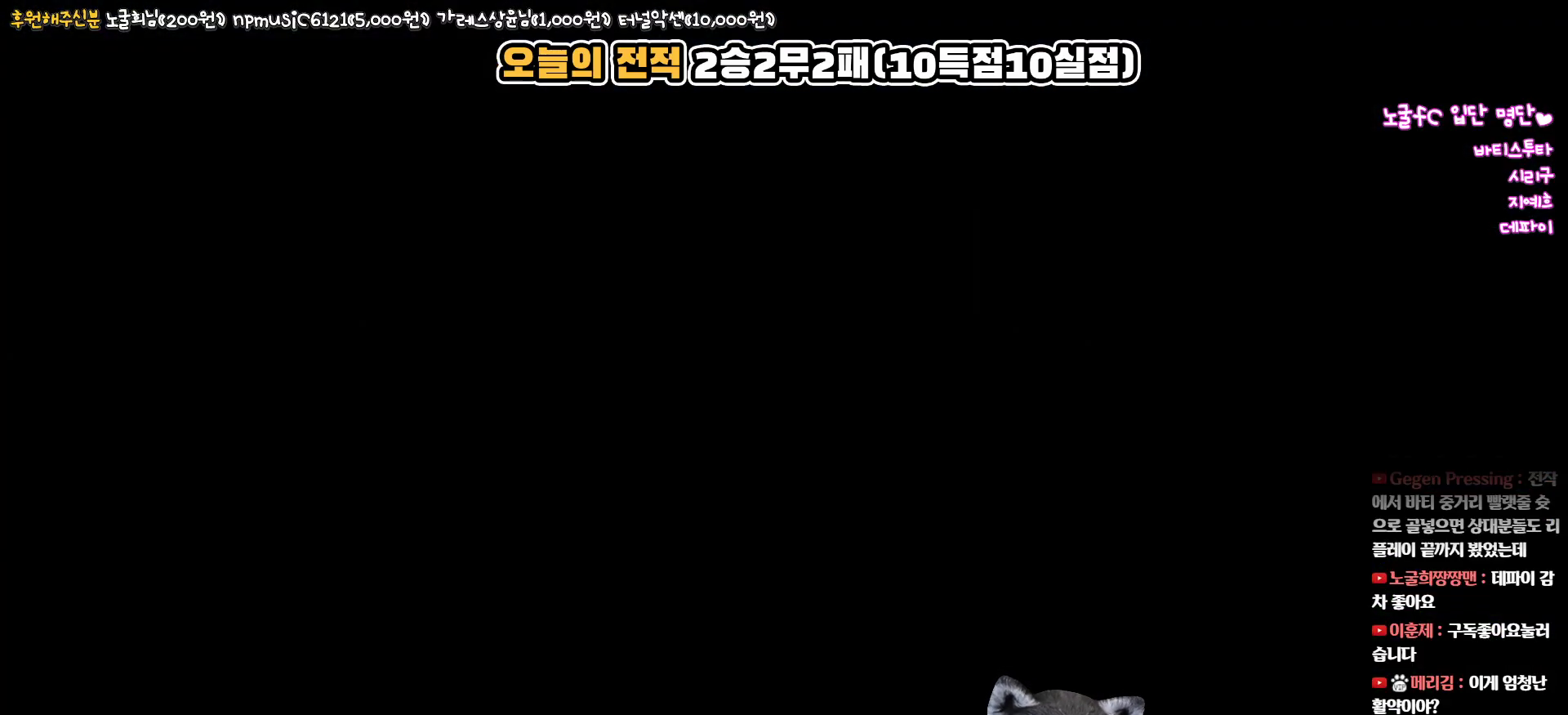
{"buttons": [], "left_stick": "center", "right_stick": "center", "events": []}
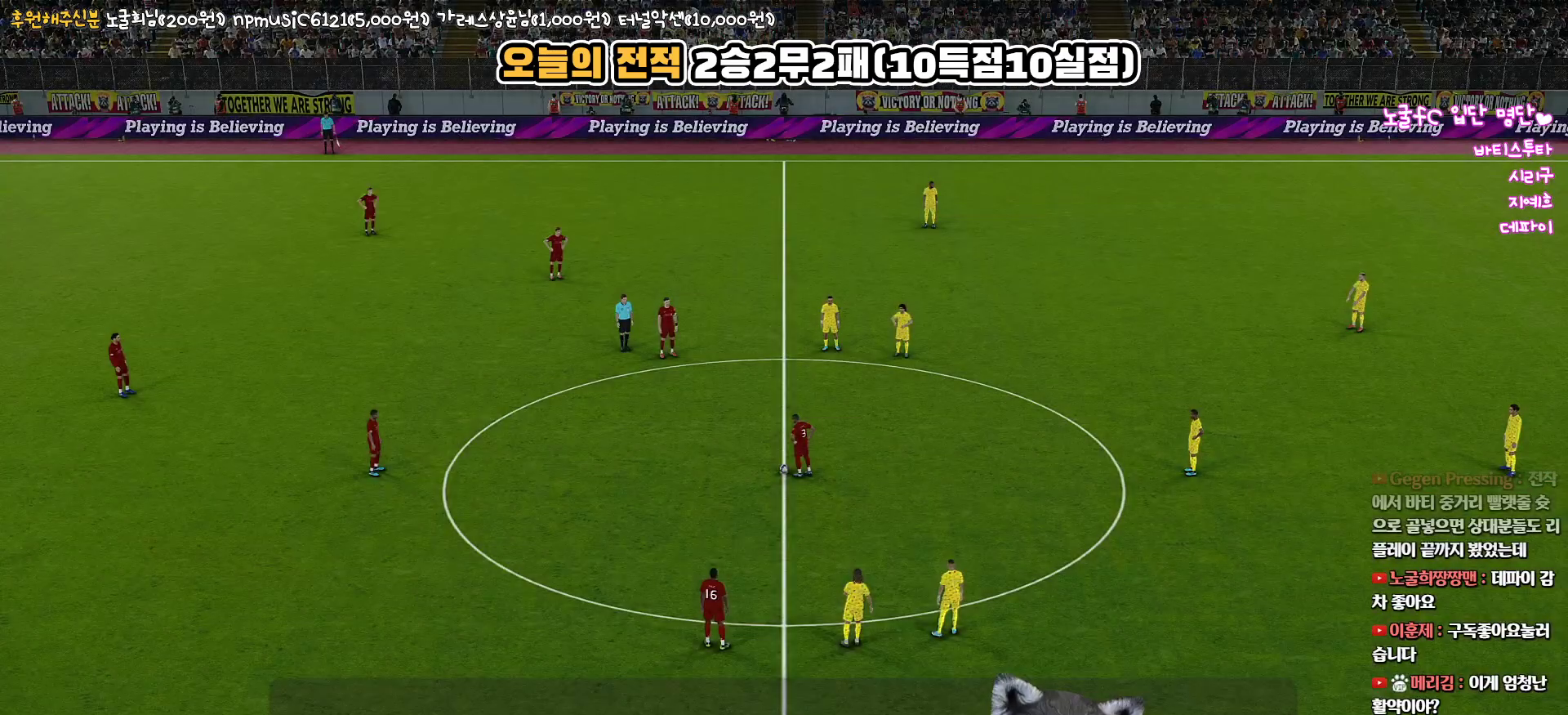
{"buttons": [], "left_stick": "center", "right_stick": "center", "events": []}
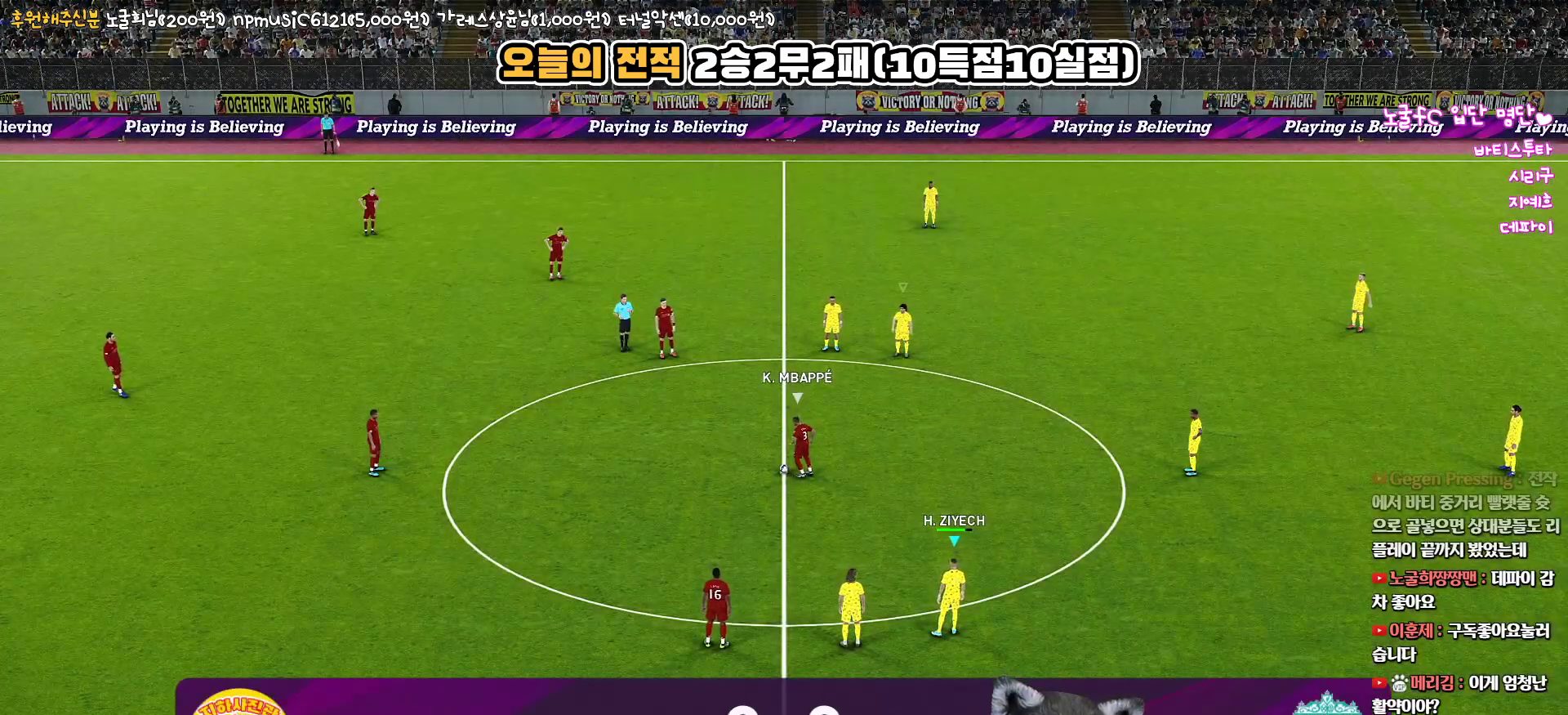
{"buttons": [], "left_stick": "center", "right_stick": "center", "events": [[333, "right_stick", "up-right"], [383, "right_stick", "center"]]}
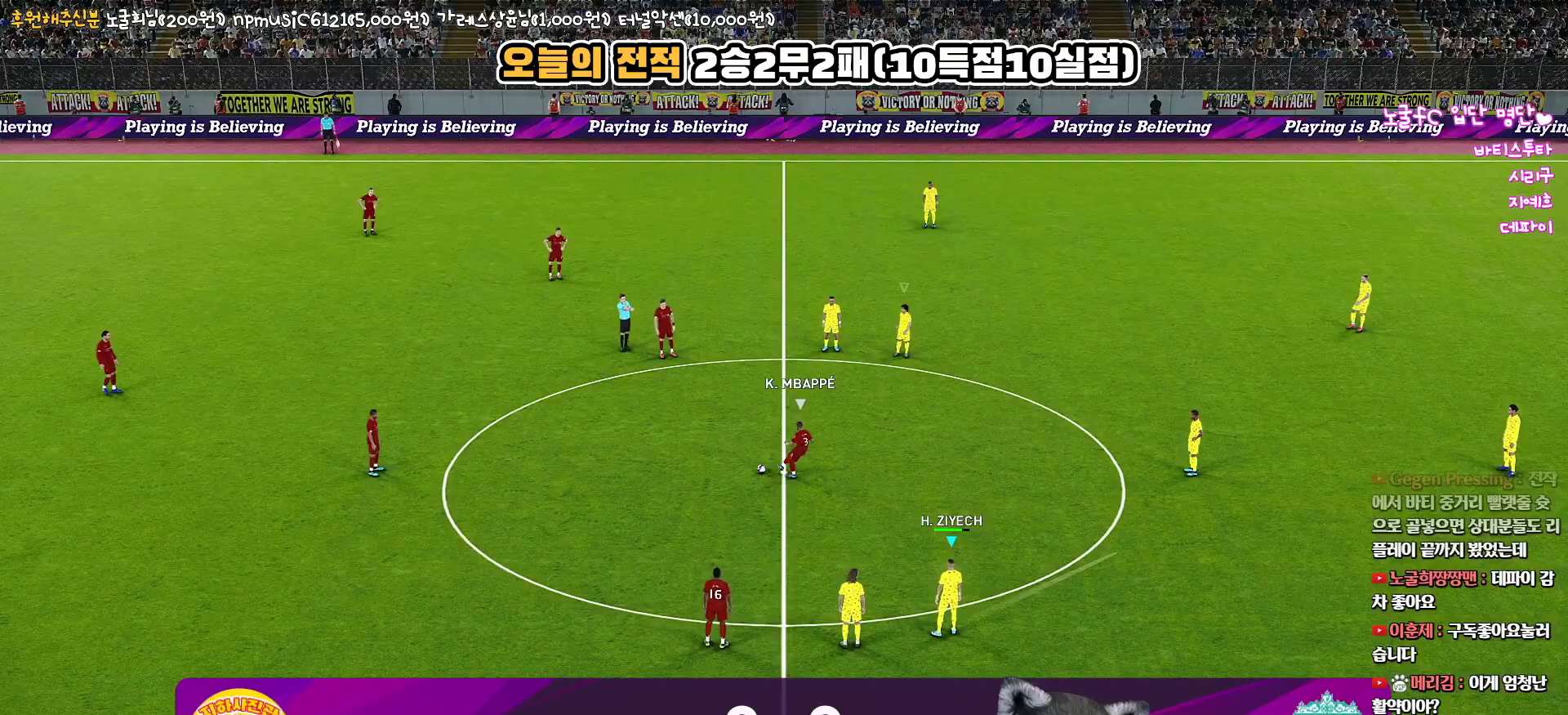
{"buttons": ["R1", "R2"], "left_stick": "left", "right_stick": "center", "events": [[133, "R2", "down"], [133, "left_stick", "left"], [200, "R1", "down"]]}
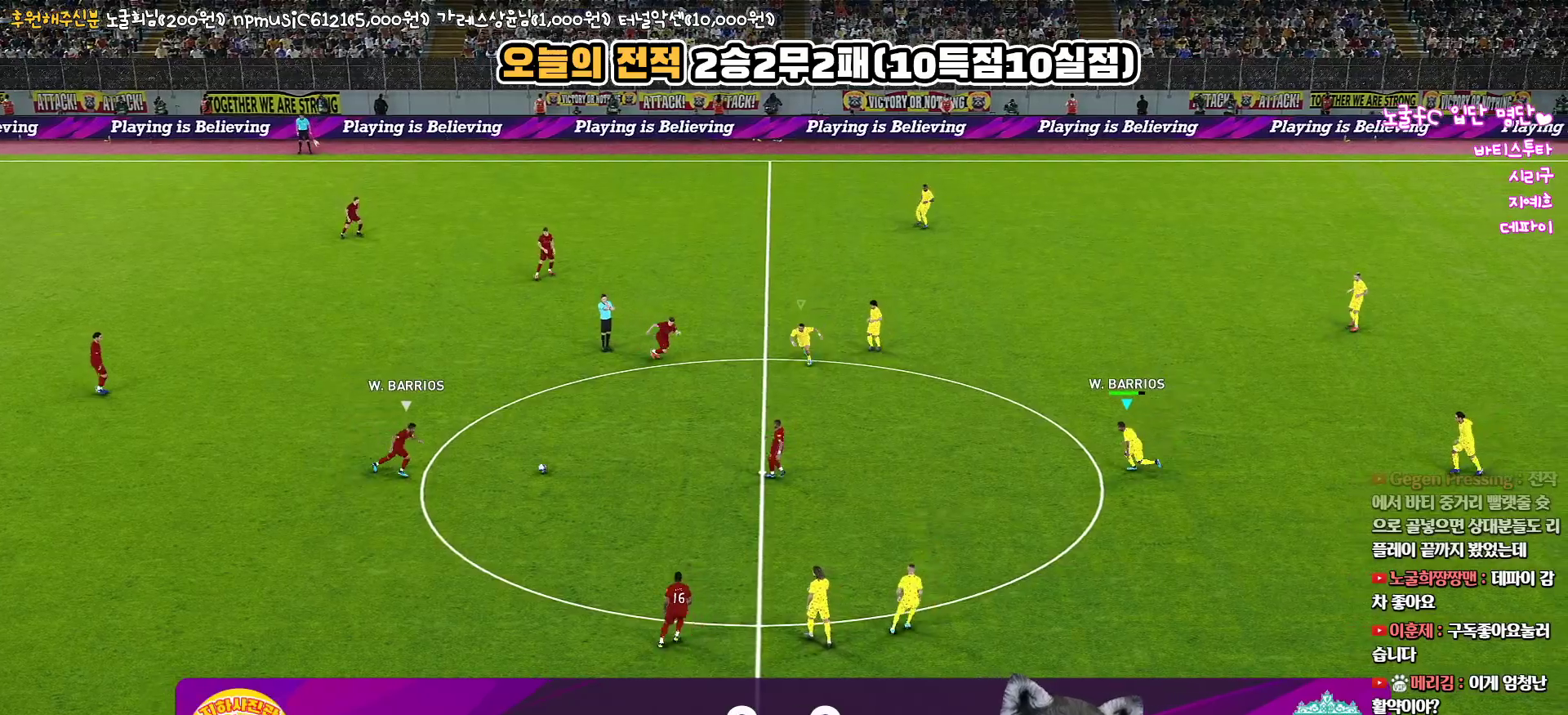
{"buttons": [], "left_stick": "left", "right_stick": "center", "events": [[417, "R1", "up"], [450, "R2", "up"]]}
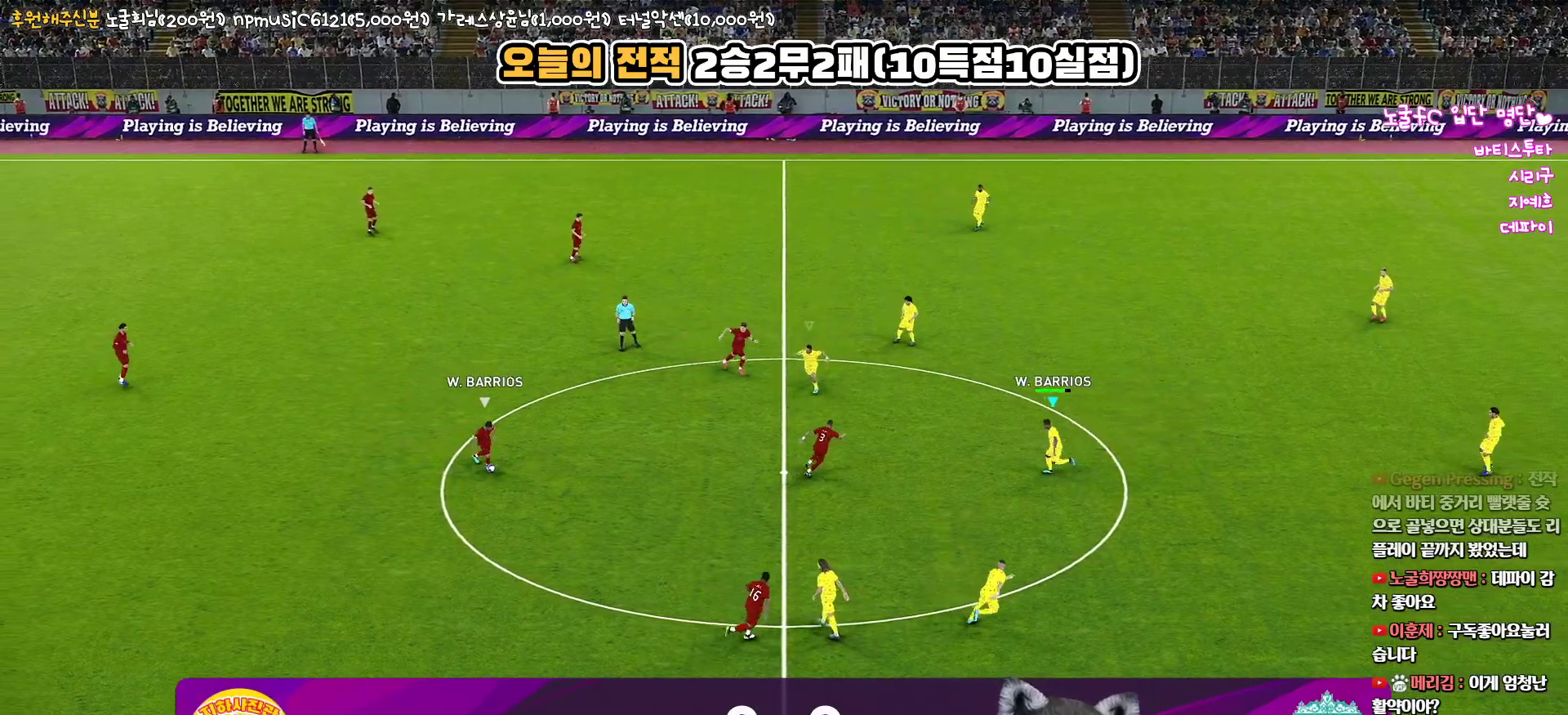
{"buttons": ["R1", "R2"], "left_stick": "down-right", "right_stick": "center", "events": [[100, "left_stick", "down"], [217, "left_stick", "down-right"], [333, "R2", "down"], [383, "R1", "down"]]}
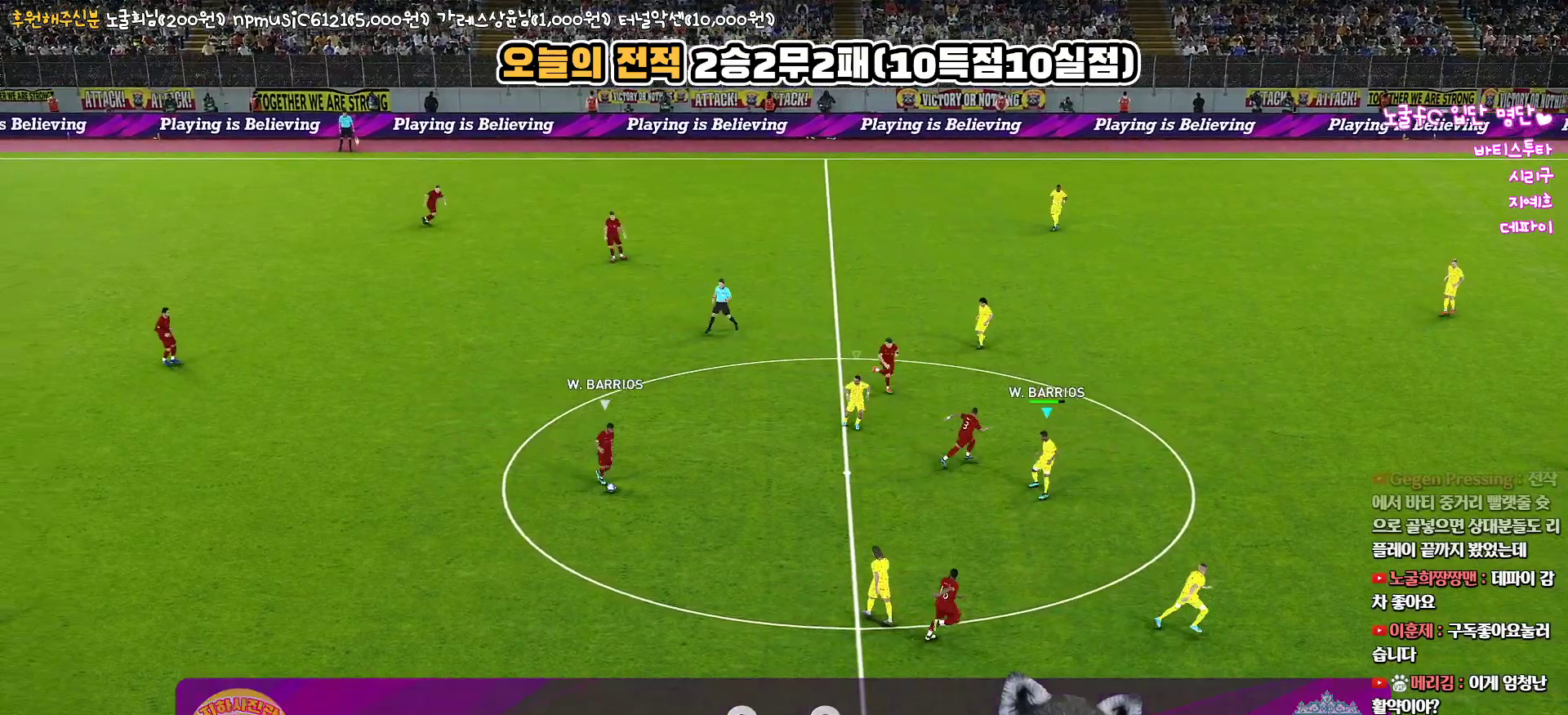
{"buttons": ["R1", "R2", "L3"], "left_stick": "down-right", "right_stick": "center", "events": [[133, "L3", "down"]]}
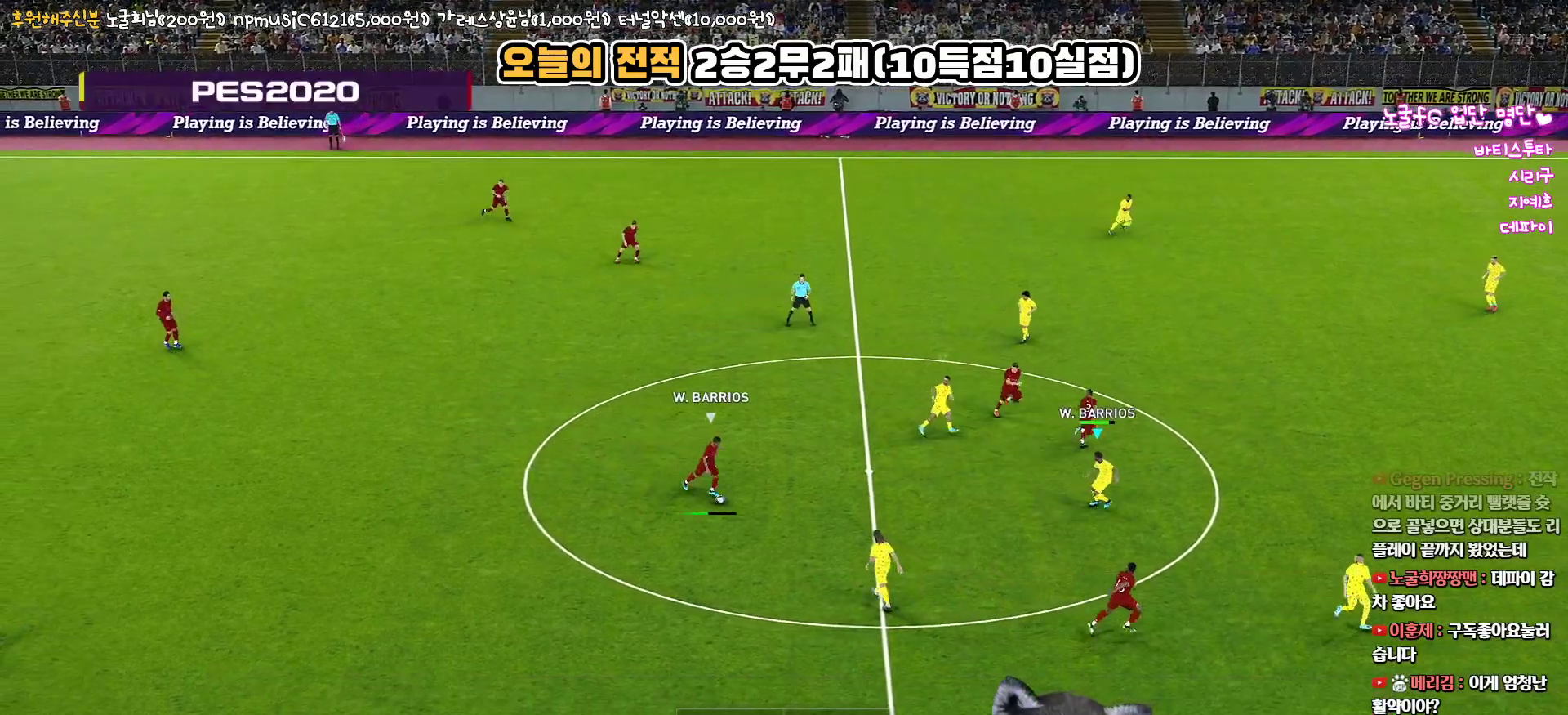
{"buttons": ["R1", "R2", "L3"], "left_stick": "down-right", "right_stick": "center", "events": []}